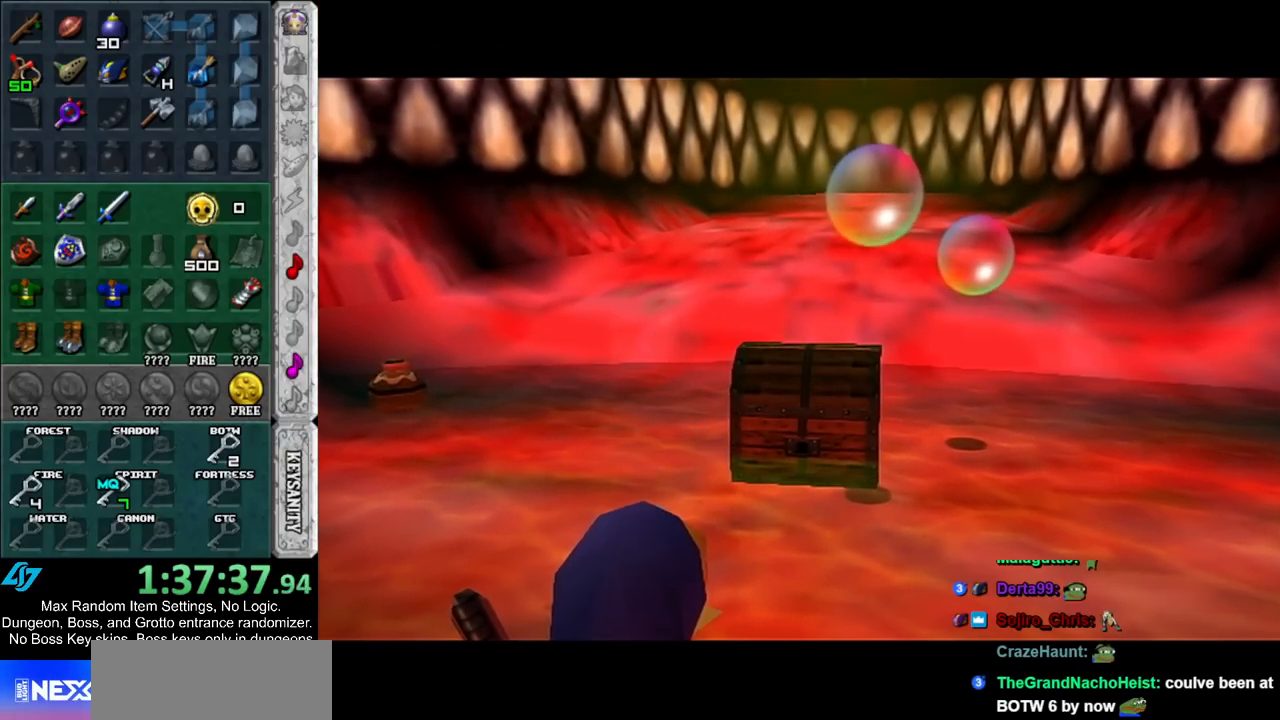
Gameplay with a controller (Nintendo layout); each line is a JSON object with the inputs held at the frame after it. "events" lists button and stick changes between this image and that frame as [ms after this image, input, new state], when the widget could be followed in between. Not read: L3 R3.
{"buttons": [], "left_stick": "up", "right_stick": "center", "events": []}
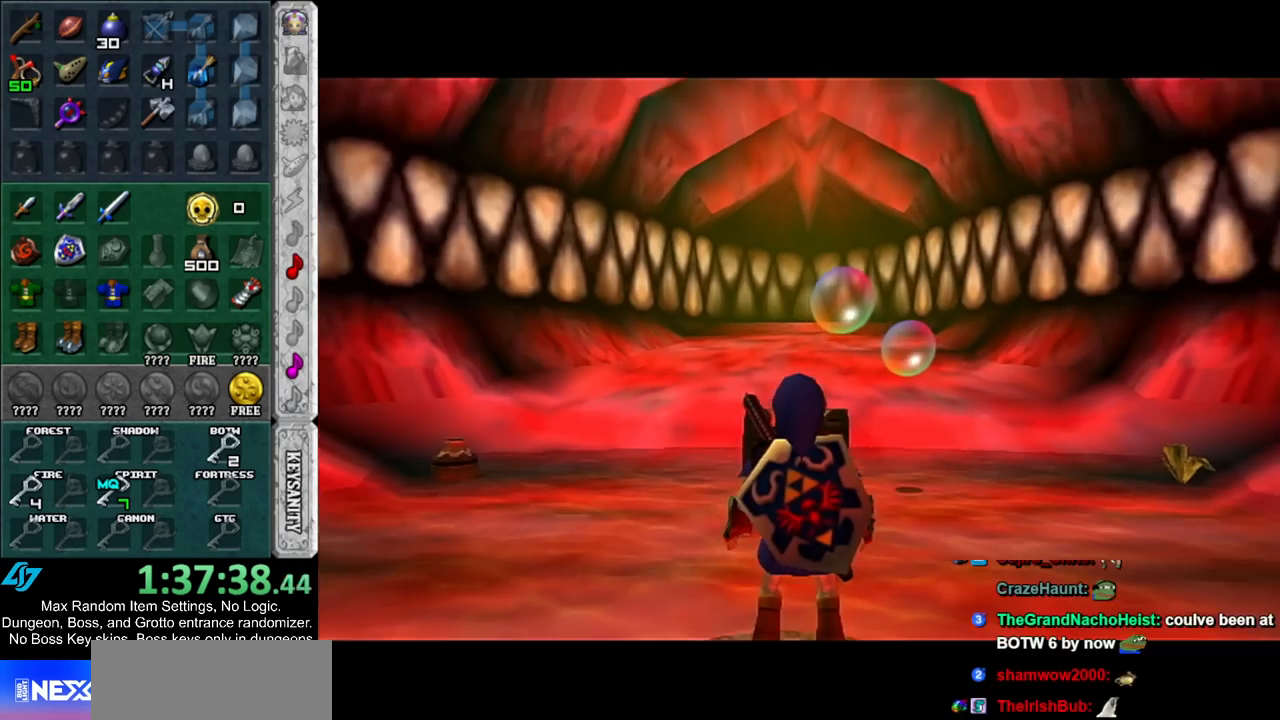
{"buttons": [], "left_stick": "up", "right_stick": "center", "events": [[67, "A", "down"], [283, "A", "up"]]}
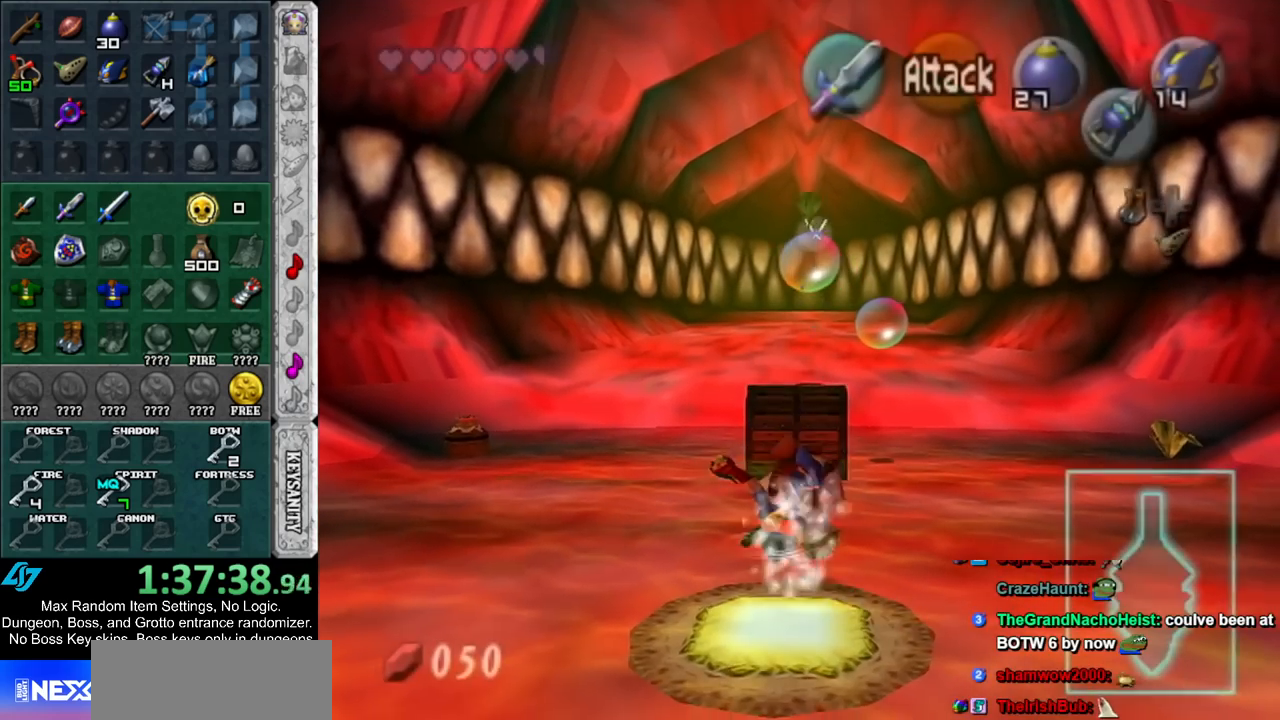
{"buttons": ["A"], "left_stick": "center", "right_stick": "center", "events": [[200, "A", "down"], [283, "A", "up"], [300, "left_stick", "center"], [367, "A", "down"], [433, "A", "up"], [500, "A", "down"]]}
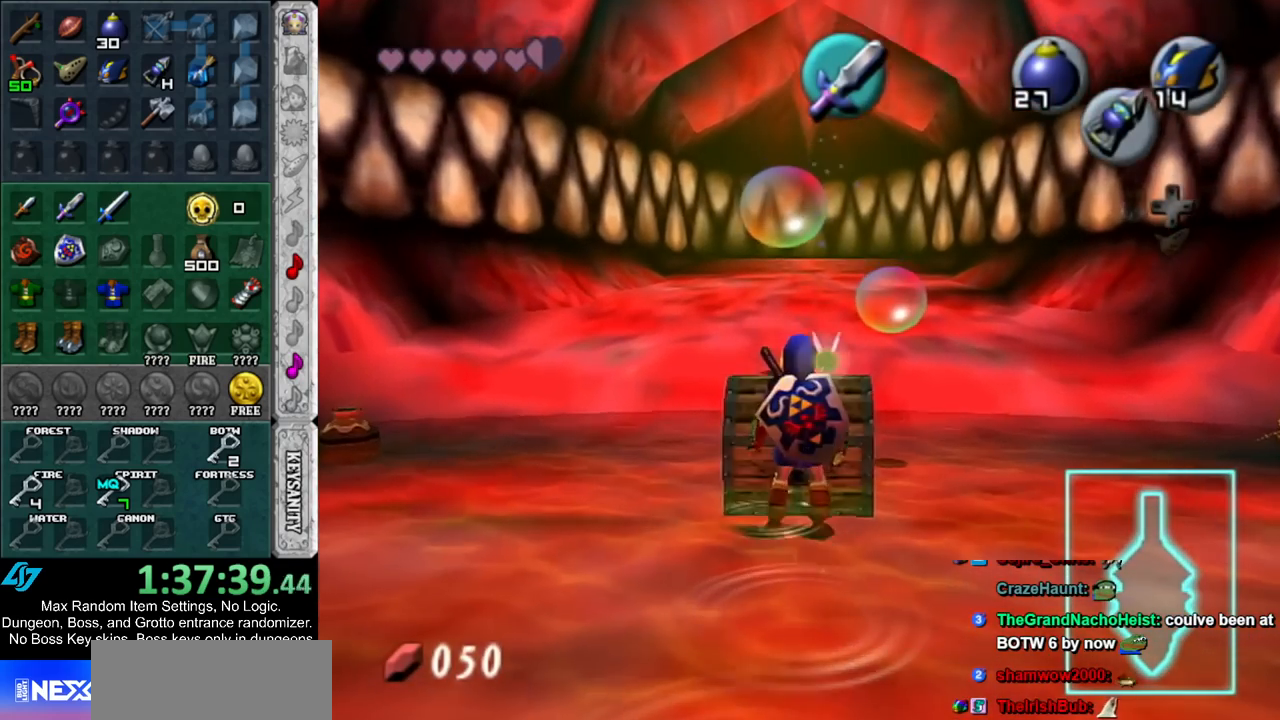
{"buttons": [], "left_stick": "center", "right_stick": "center", "events": [[50, "A", "up"], [150, "A", "down"], [217, "A", "up"]]}
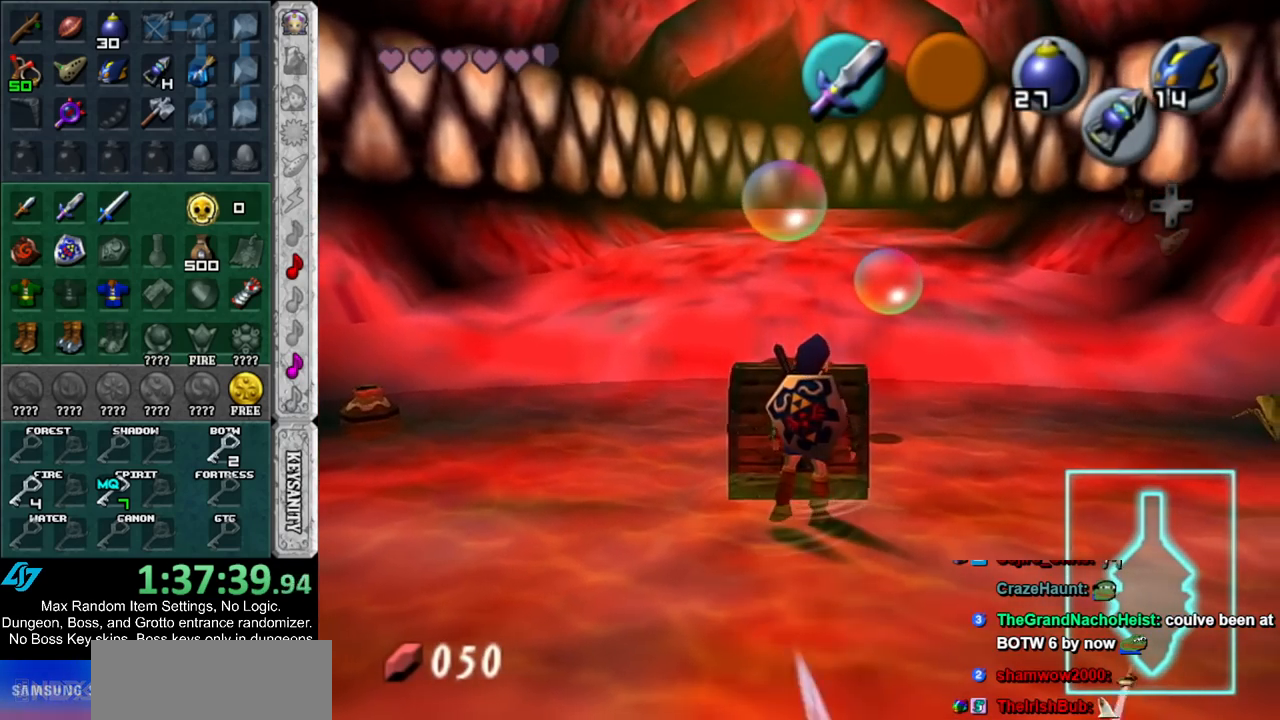
{"buttons": [], "left_stick": "center", "right_stick": "center", "events": []}
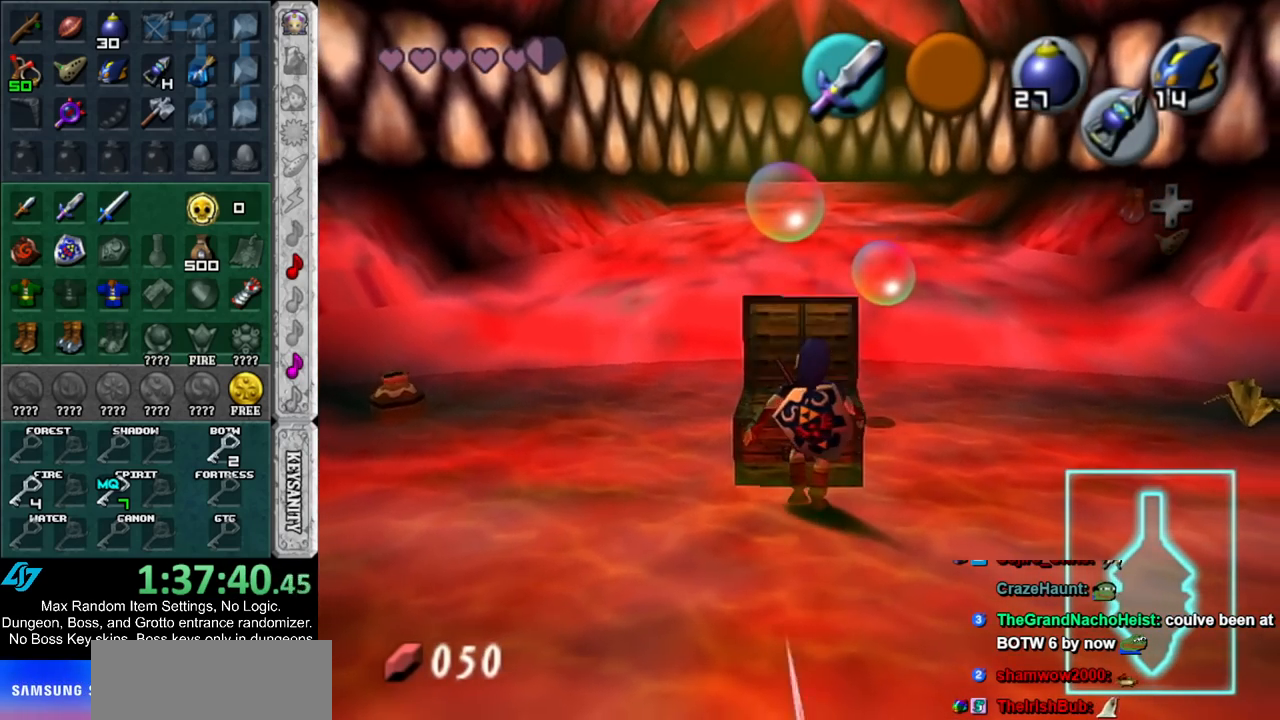
{"buttons": [], "left_stick": "down", "right_stick": "center", "events": [[400, "left_stick", "down"]]}
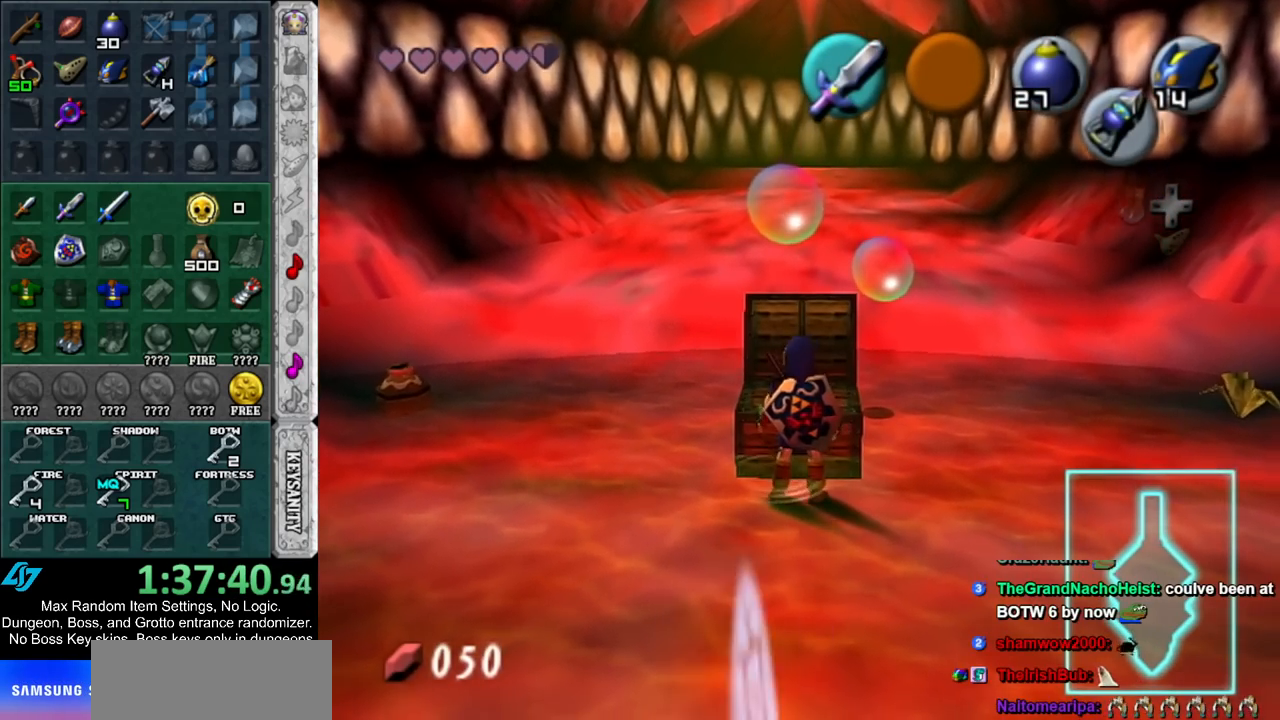
{"buttons": [], "left_stick": "down", "right_stick": "center", "events": [[100, "B", "down"], [183, "B", "up"], [317, "A", "down"], [317, "B", "down"], [367, "A", "up"], [367, "B", "up"]]}
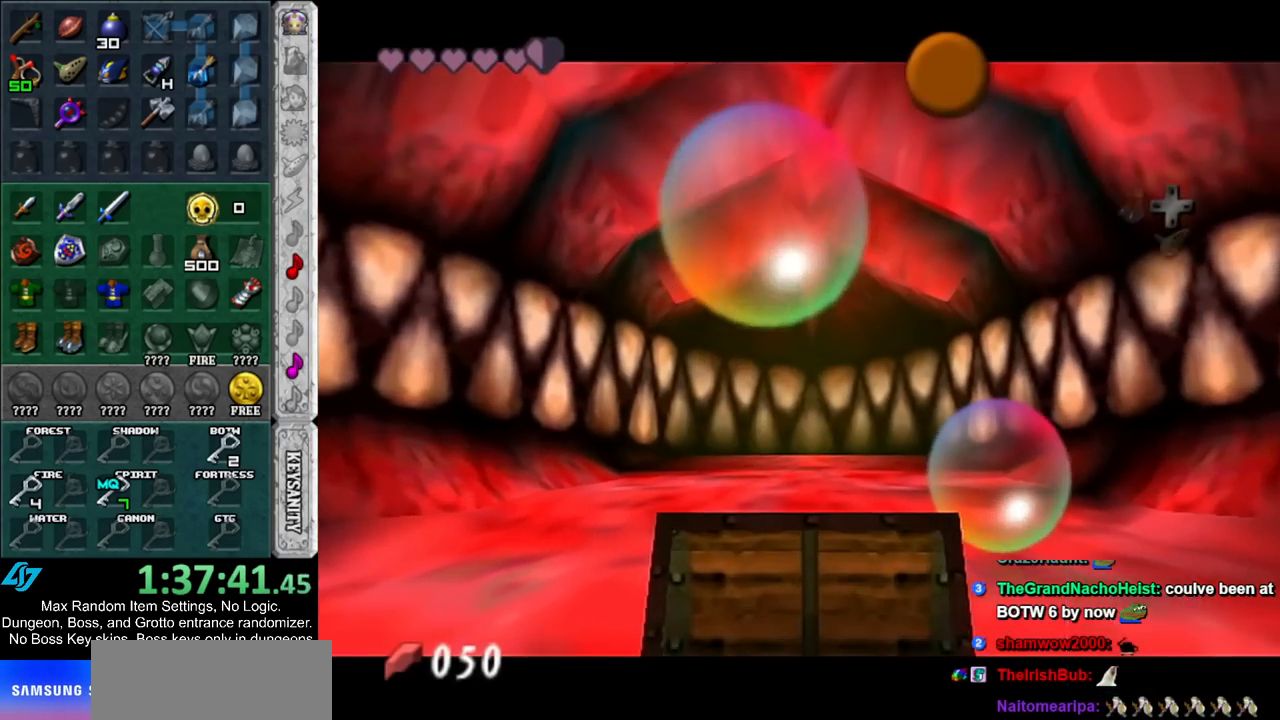
{"buttons": ["A", "B"], "left_stick": "down", "right_stick": "center", "events": [[83, "A", "down"], [83, "B", "down"], [150, "A", "up"], [150, "B", "up"], [250, "A", "down"], [250, "B", "down"], [383, "A", "up"], [383, "B", "up"], [467, "A", "down"], [467, "B", "down"]]}
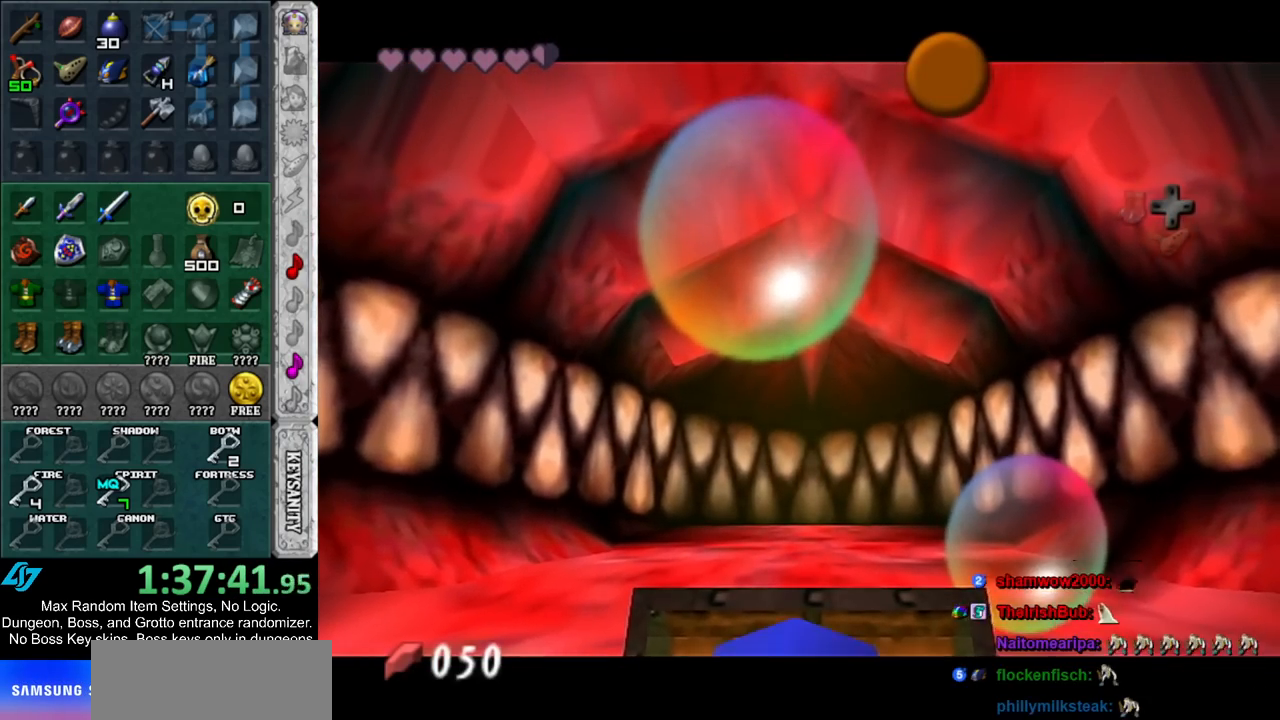
{"buttons": [], "left_stick": "down", "right_stick": "center", "events": [[33, "A", "up"], [33, "B", "up"], [117, "A", "down"], [117, "B", "down"], [217, "A", "up"], [217, "B", "up"], [283, "A", "down"], [283, "B", "down"], [383, "B", "up"], [417, "A", "up"]]}
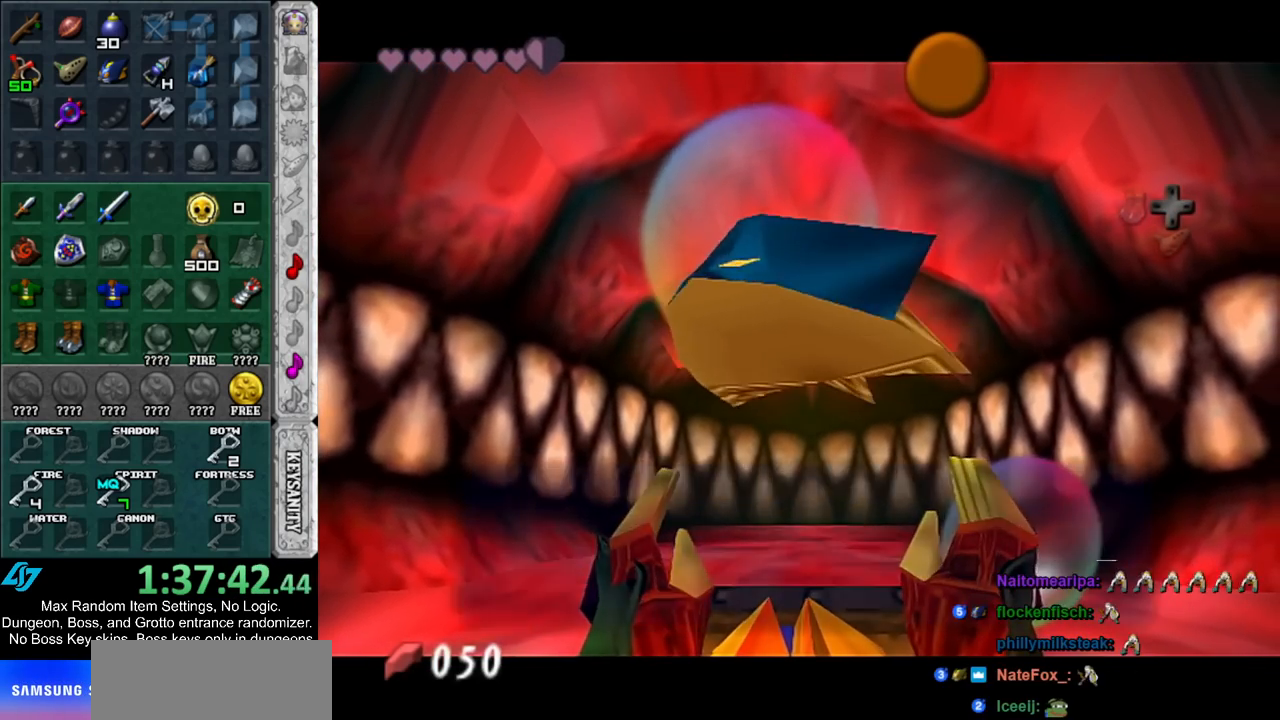
{"buttons": [], "left_stick": "down", "right_stick": "center", "events": [[283, "A", "down"], [283, "B", "down"], [400, "A", "up"], [400, "B", "up"]]}
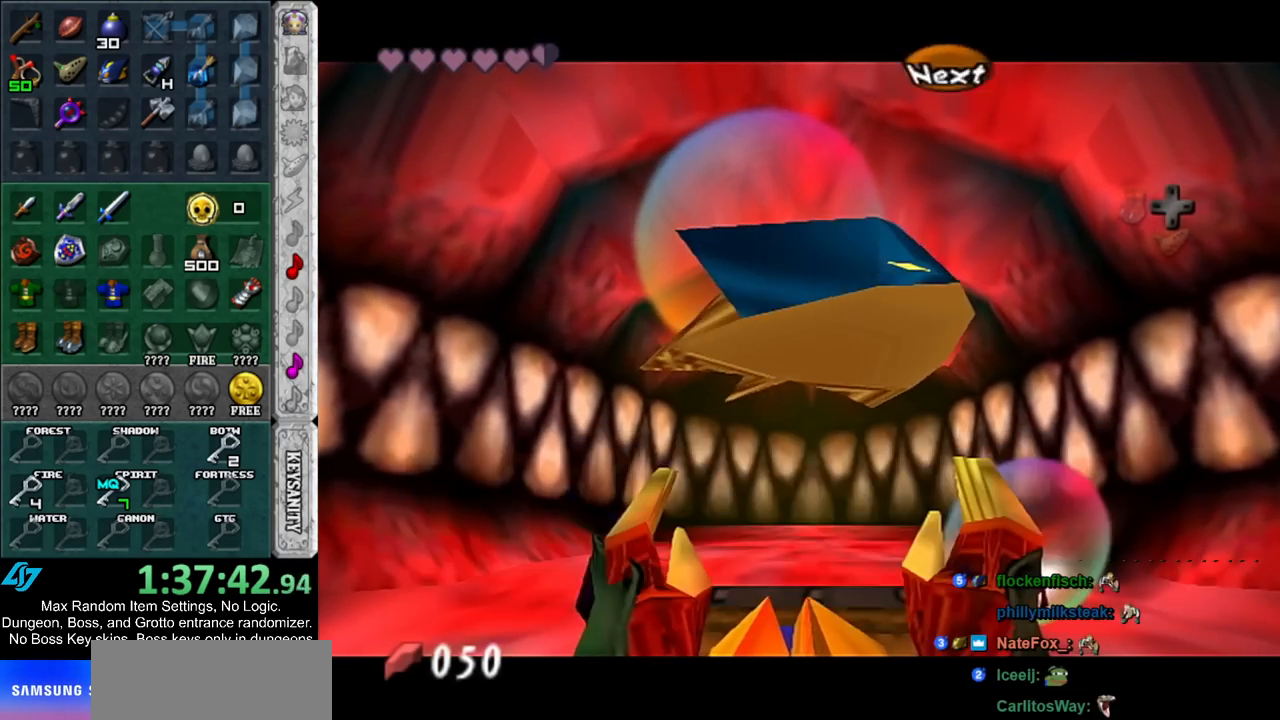
{"buttons": [], "left_stick": "center", "right_stick": "center", "events": [[217, "L1", "down"], [283, "left_stick", "center"], [400, "L1", "up"]]}
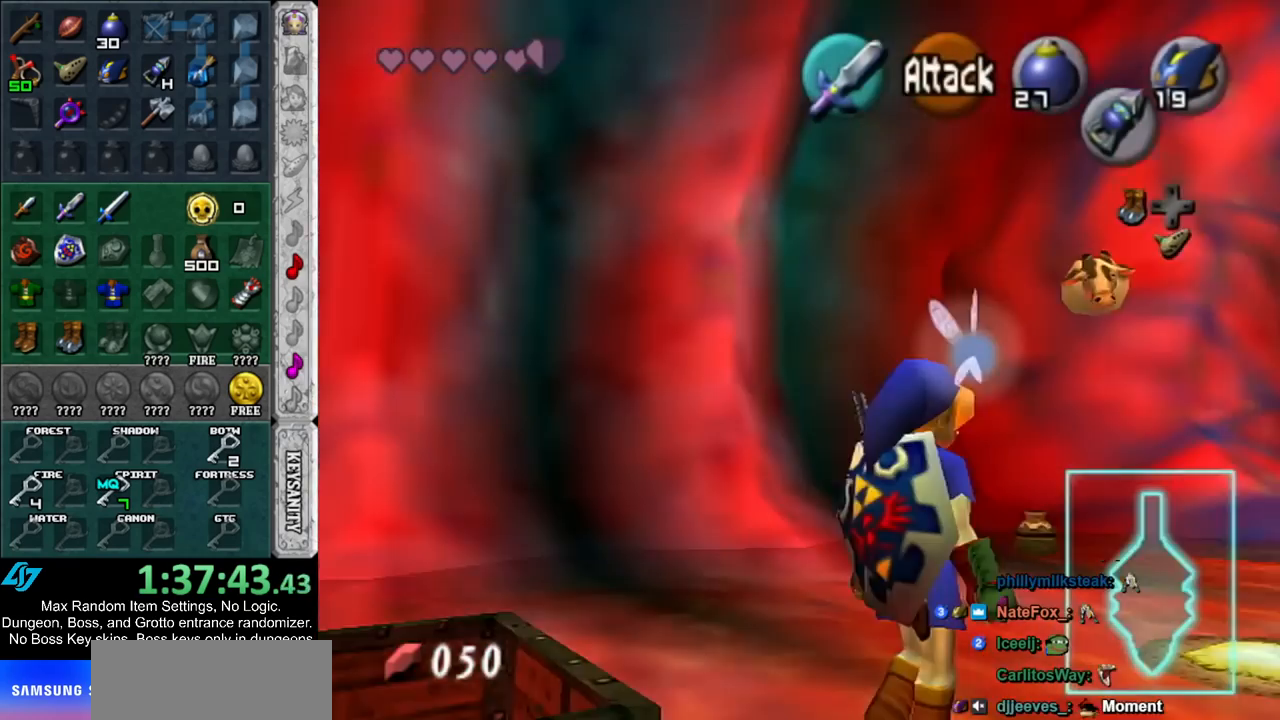
{"buttons": [], "left_stick": "center", "right_stick": "center", "events": [[150, "left_stick", "up"], [467, "left_stick", "center"]]}
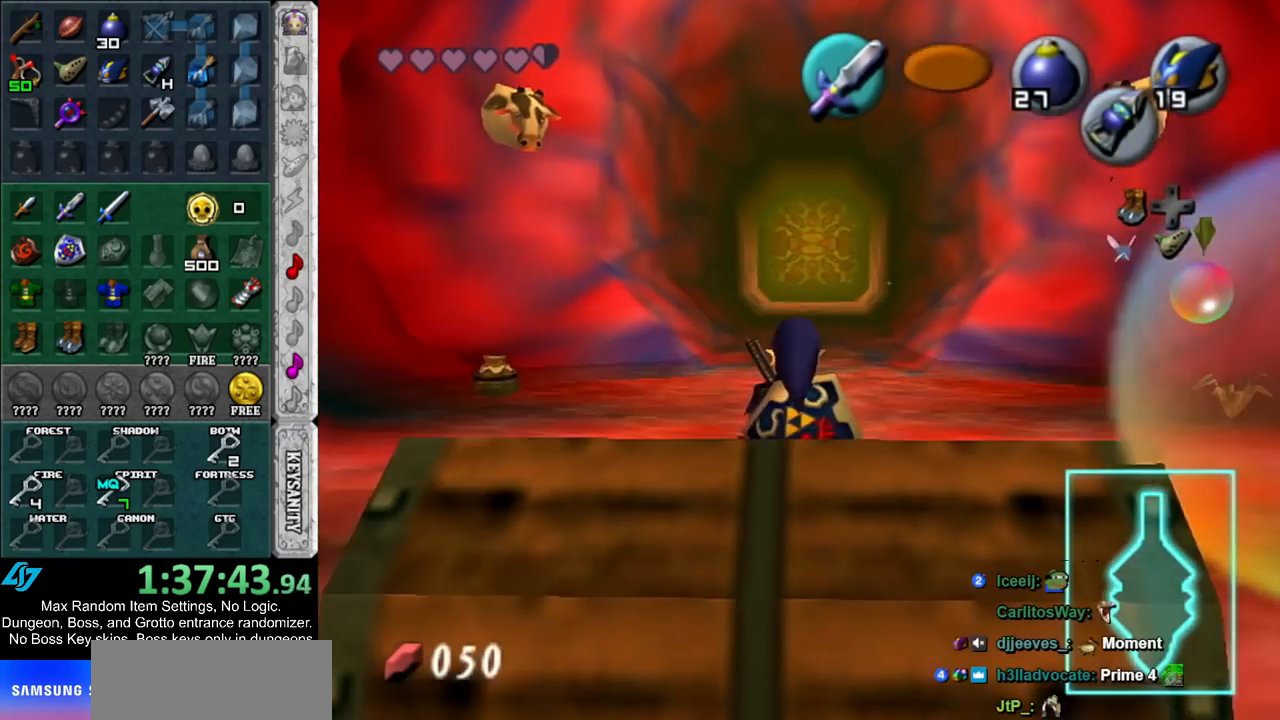
{"buttons": [], "left_stick": "left", "right_stick": "center", "events": [[217, "left_stick", "down-left"], [467, "left_stick", "left"]]}
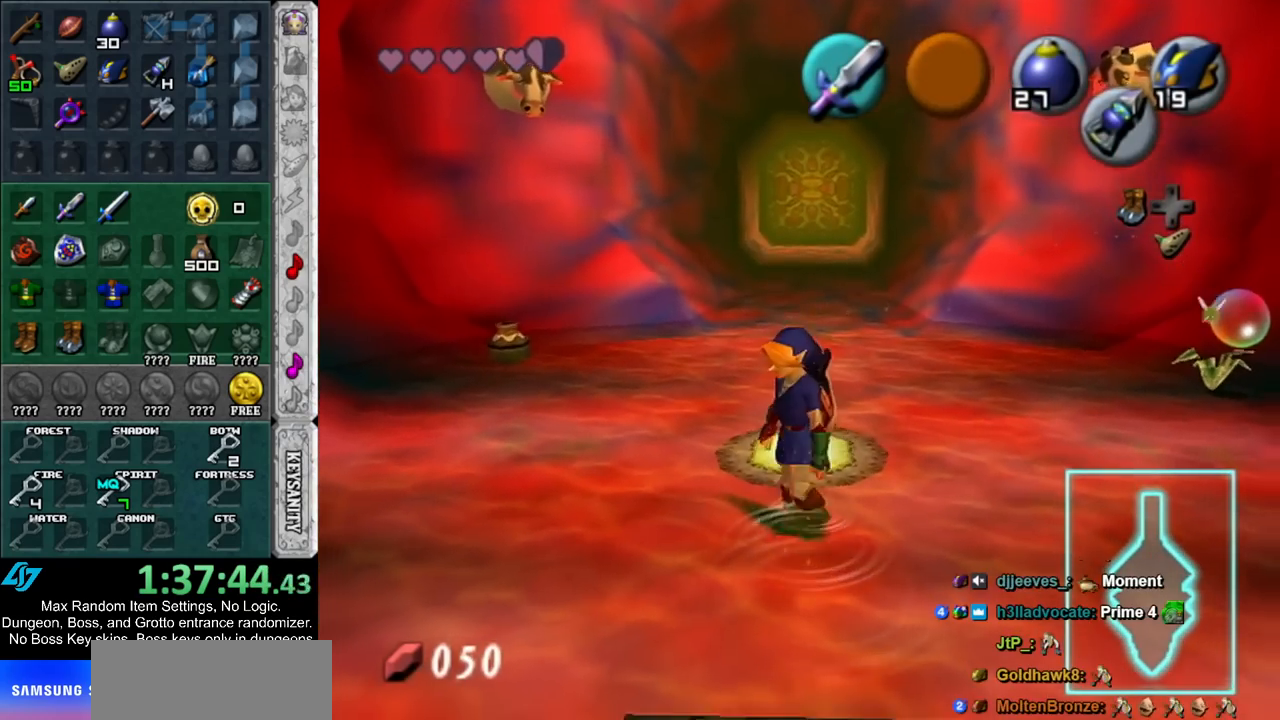
{"buttons": [], "left_stick": "up-right", "right_stick": "center", "events": [[317, "left_stick", "up"], [400, "left_stick", "up-right"]]}
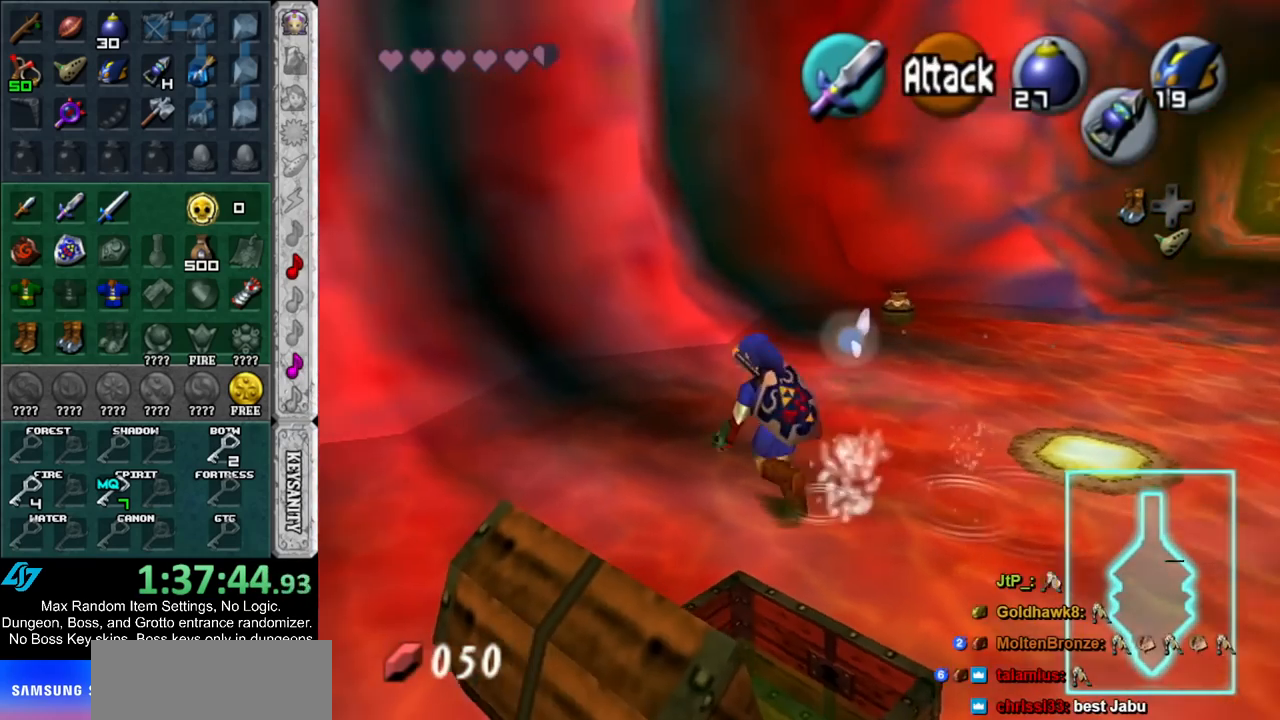
{"buttons": [], "left_stick": "up-right", "right_stick": "center", "events": [[67, "A", "down"], [217, "A", "up"]]}
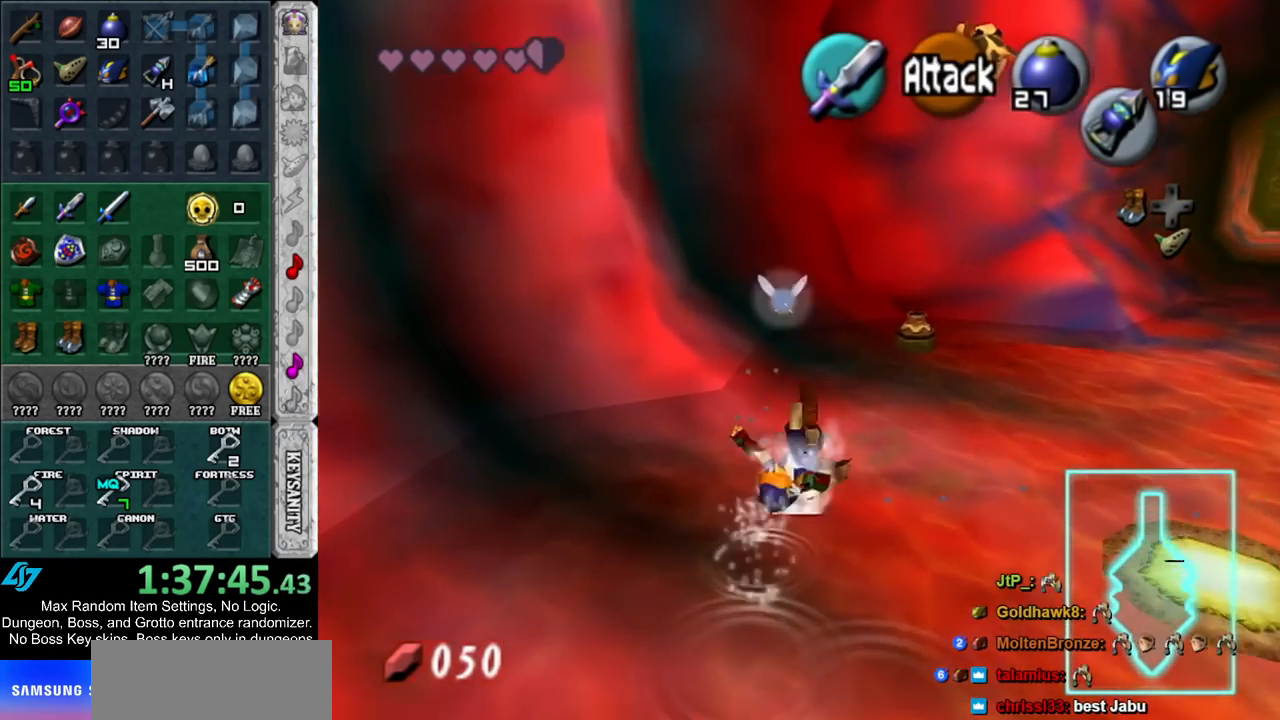
{"buttons": ["B", "R1"], "left_stick": "up-right", "right_stick": "center", "events": [[417, "B", "down"], [500, "R1", "down"]]}
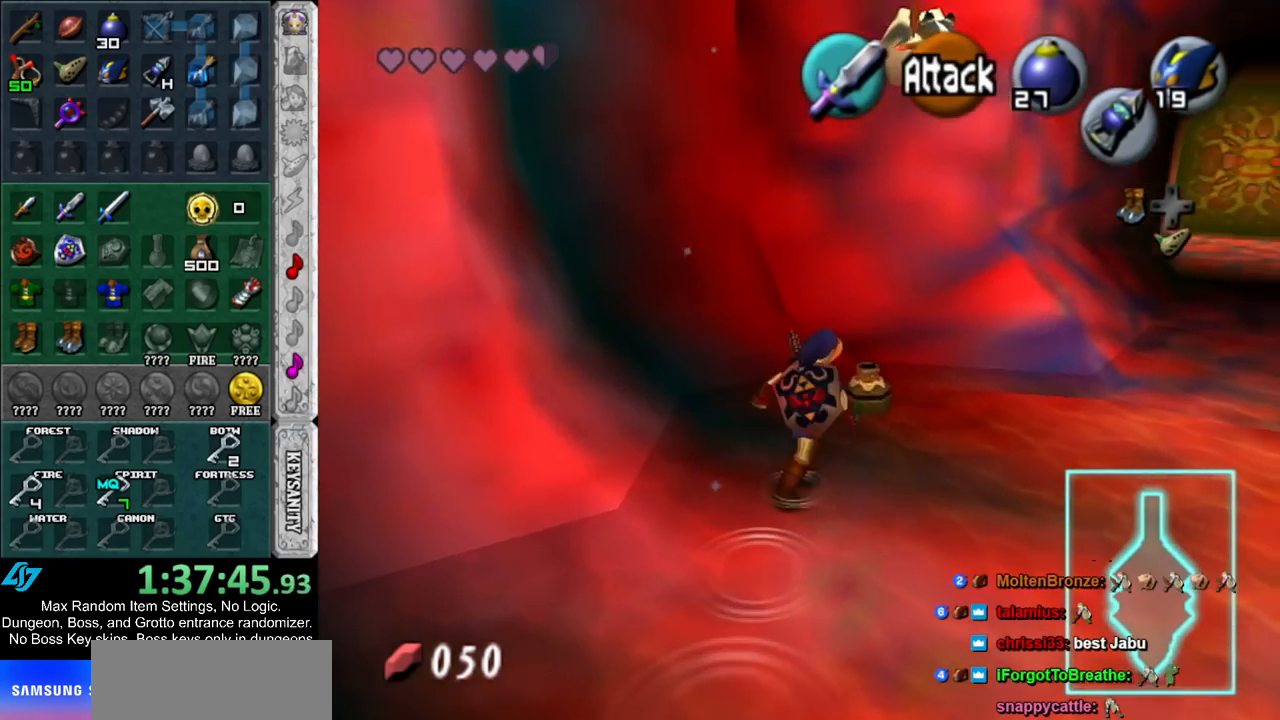
{"buttons": [], "left_stick": "up", "right_stick": "center", "events": [[67, "B", "up"], [67, "left_stick", "up"], [217, "B", "down"], [350, "B", "up"], [367, "R1", "up"]]}
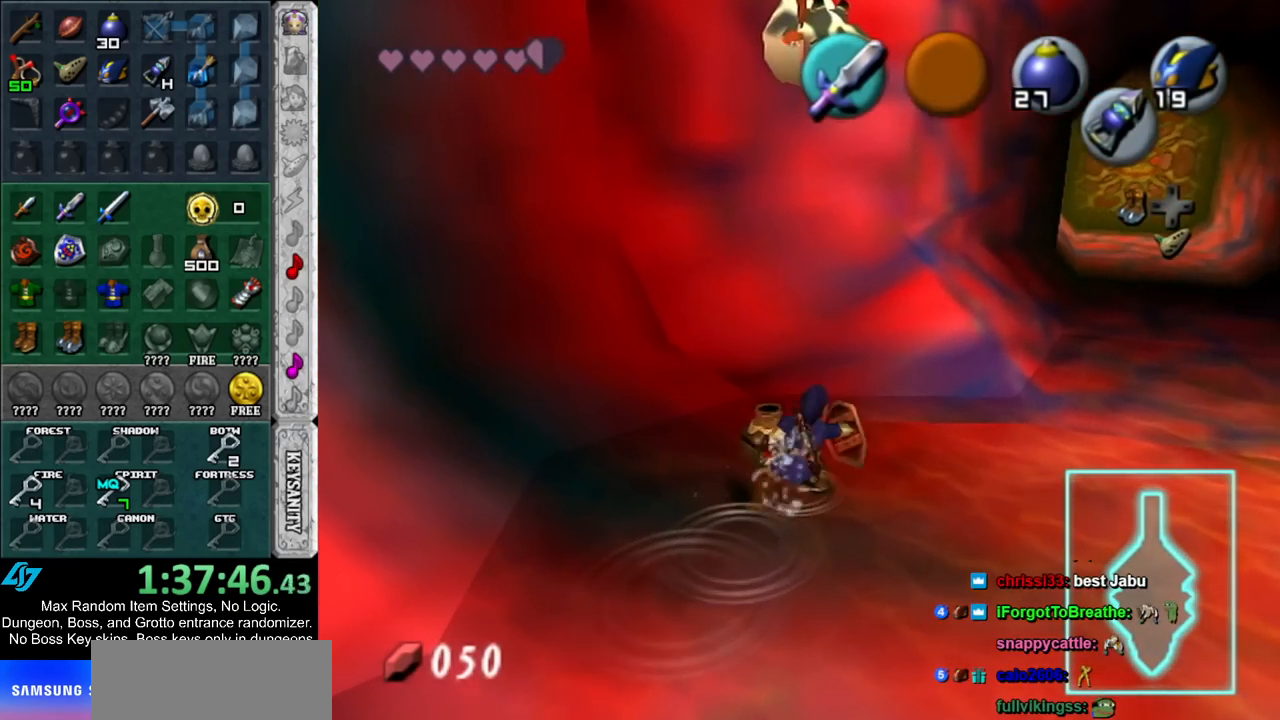
{"buttons": [], "left_stick": "down", "right_stick": "center", "events": [[283, "left_stick", "center"], [350, "left_stick", "down"]]}
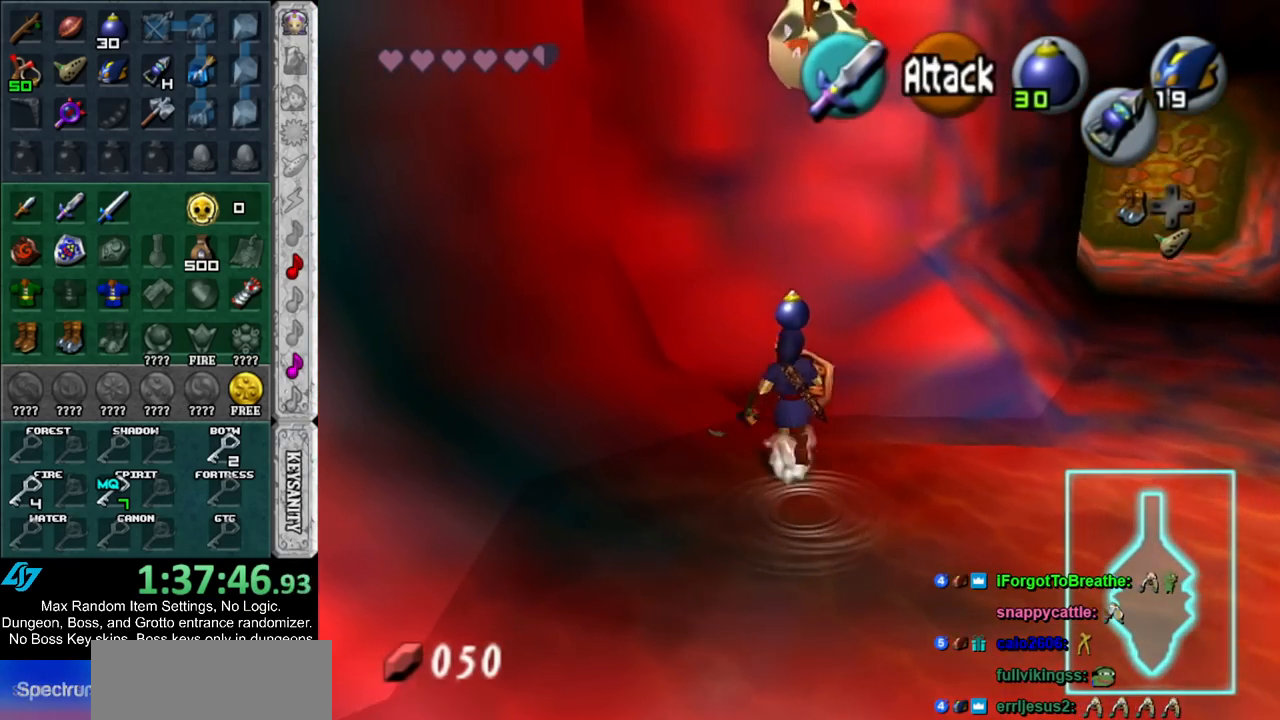
{"buttons": [], "left_stick": "up", "right_stick": "center", "events": [[67, "left_stick", "down-left"], [133, "A", "down"], [250, "L1", "down"], [300, "A", "up"], [300, "left_stick", "up-left"], [367, "left_stick", "up"], [467, "L1", "up"]]}
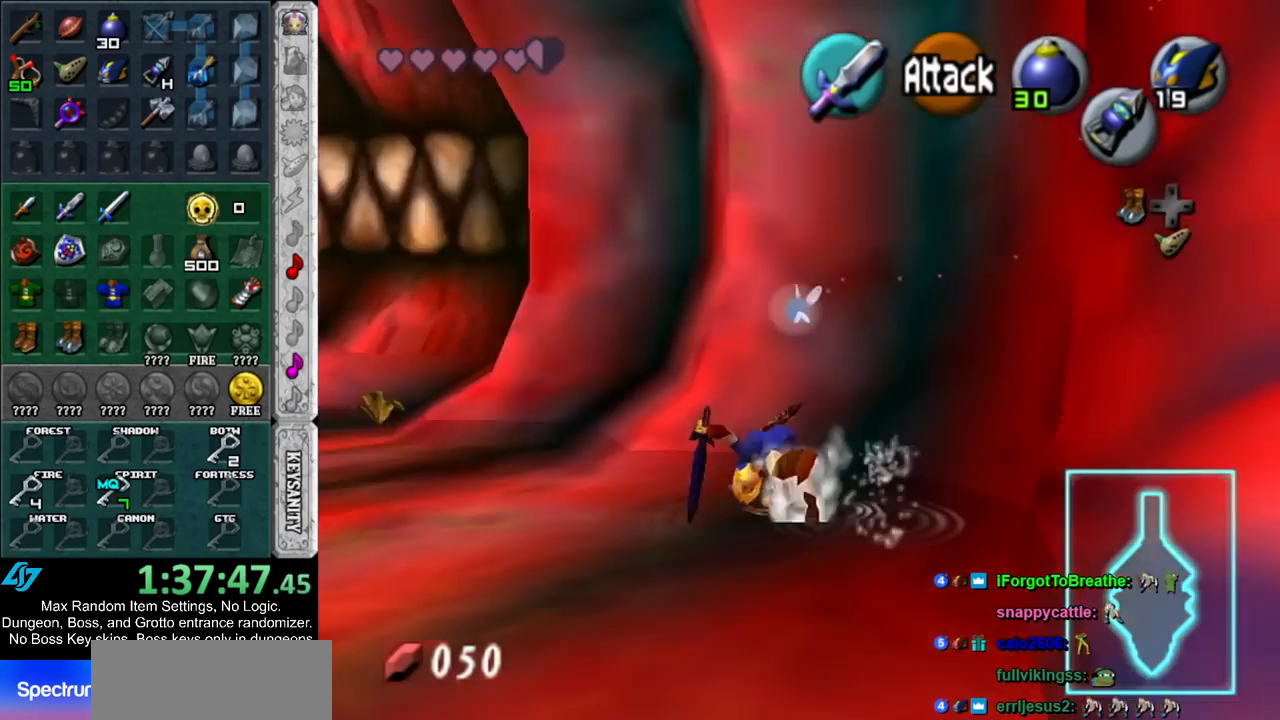
{"buttons": ["A"], "left_stick": "up-left", "right_stick": "center", "events": [[283, "left_stick", "up-left"], [467, "A", "down"]]}
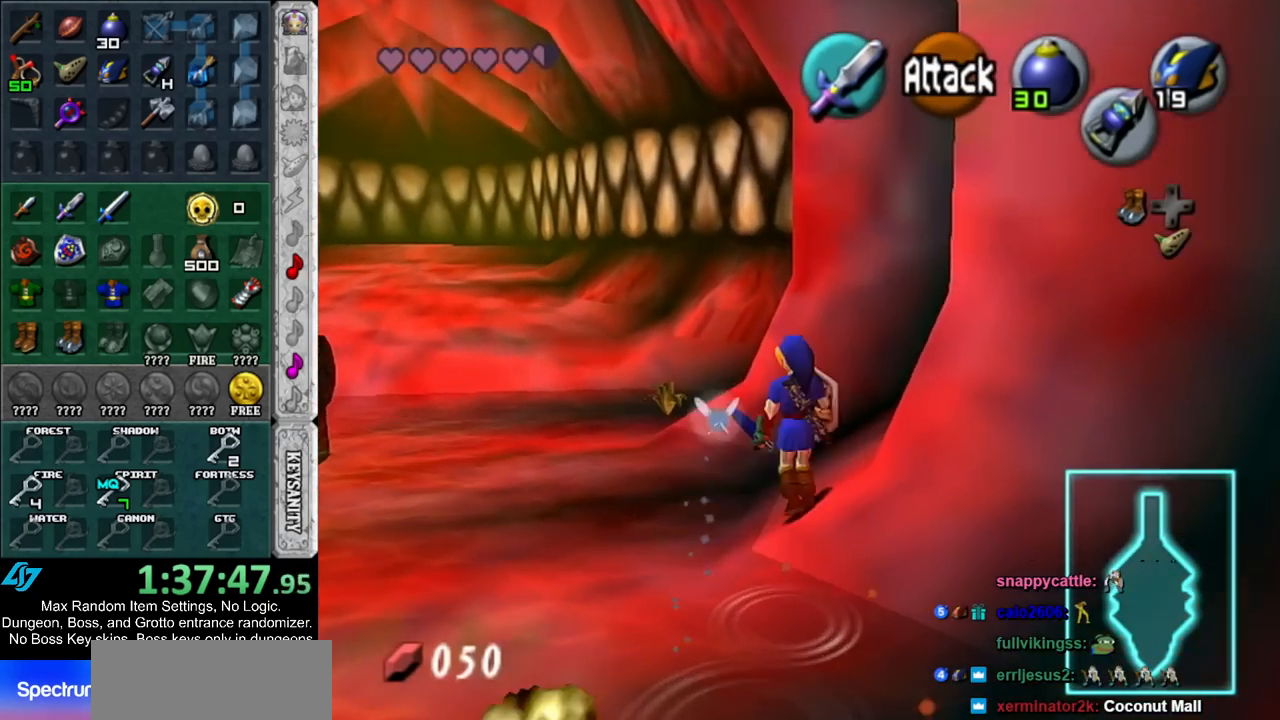
{"buttons": [], "left_stick": "up-left", "right_stick": "center", "events": [[150, "A", "up"]]}
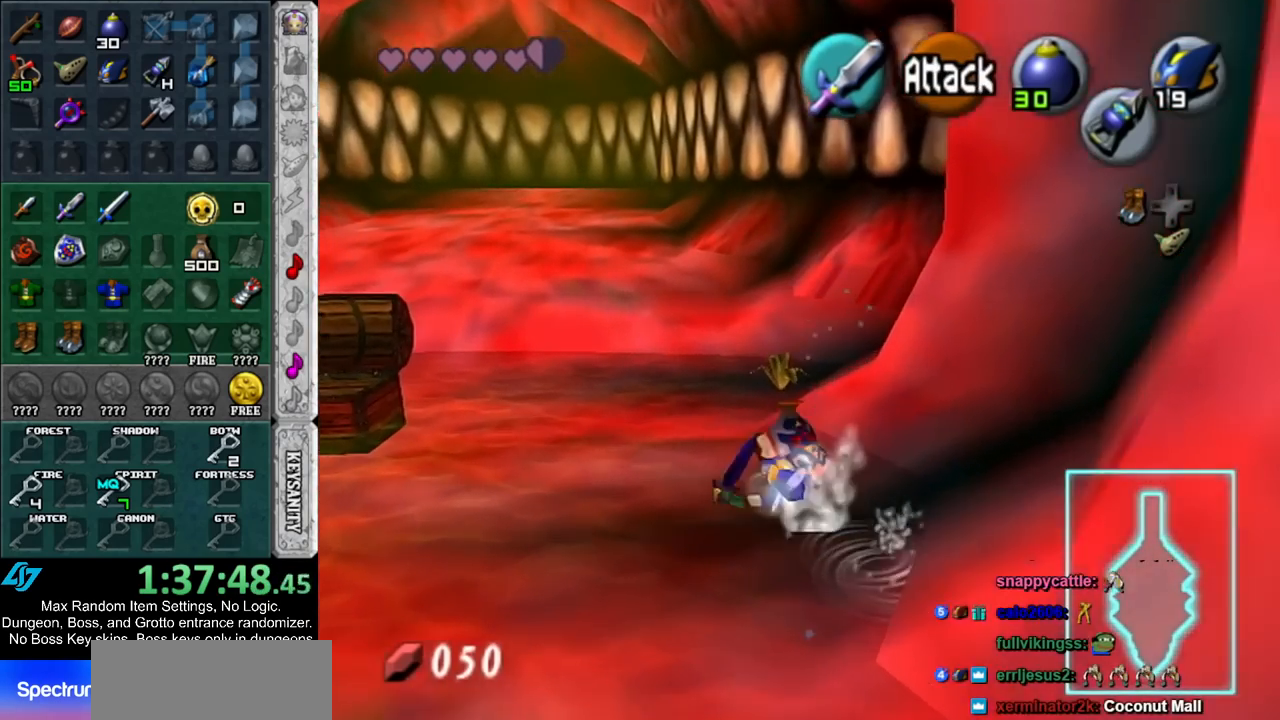
{"buttons": [], "left_stick": "up", "right_stick": "center", "events": [[183, "left_stick", "up"], [250, "A", "down"], [433, "A", "up"]]}
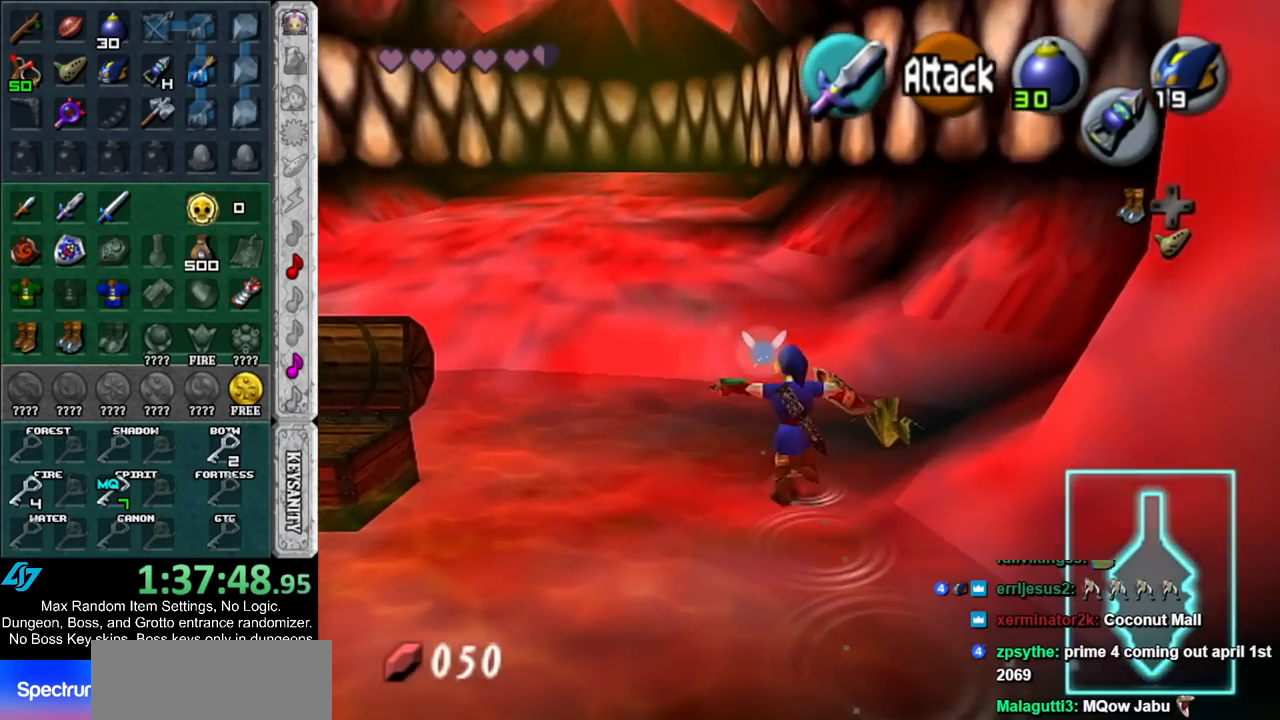
{"buttons": [], "left_stick": "up", "right_stick": "center", "events": []}
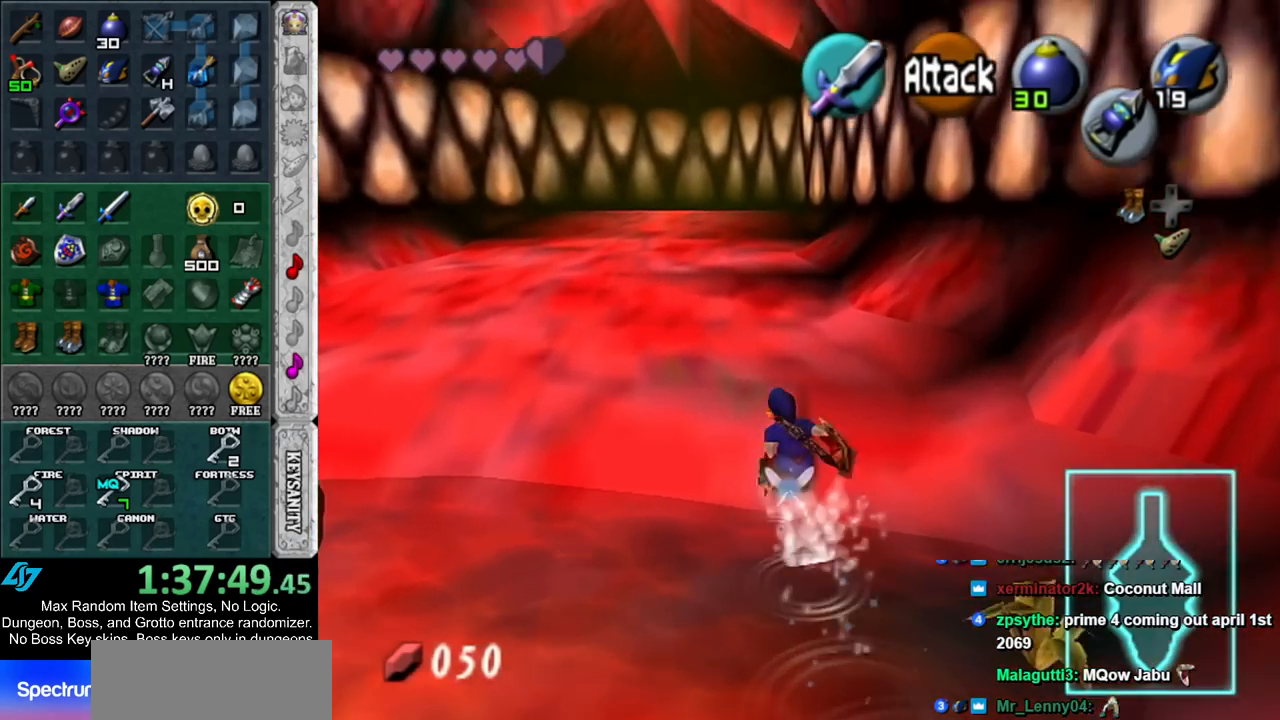
{"buttons": [], "left_stick": "up", "right_stick": "center", "events": [[33, "A", "down"], [250, "A", "up"]]}
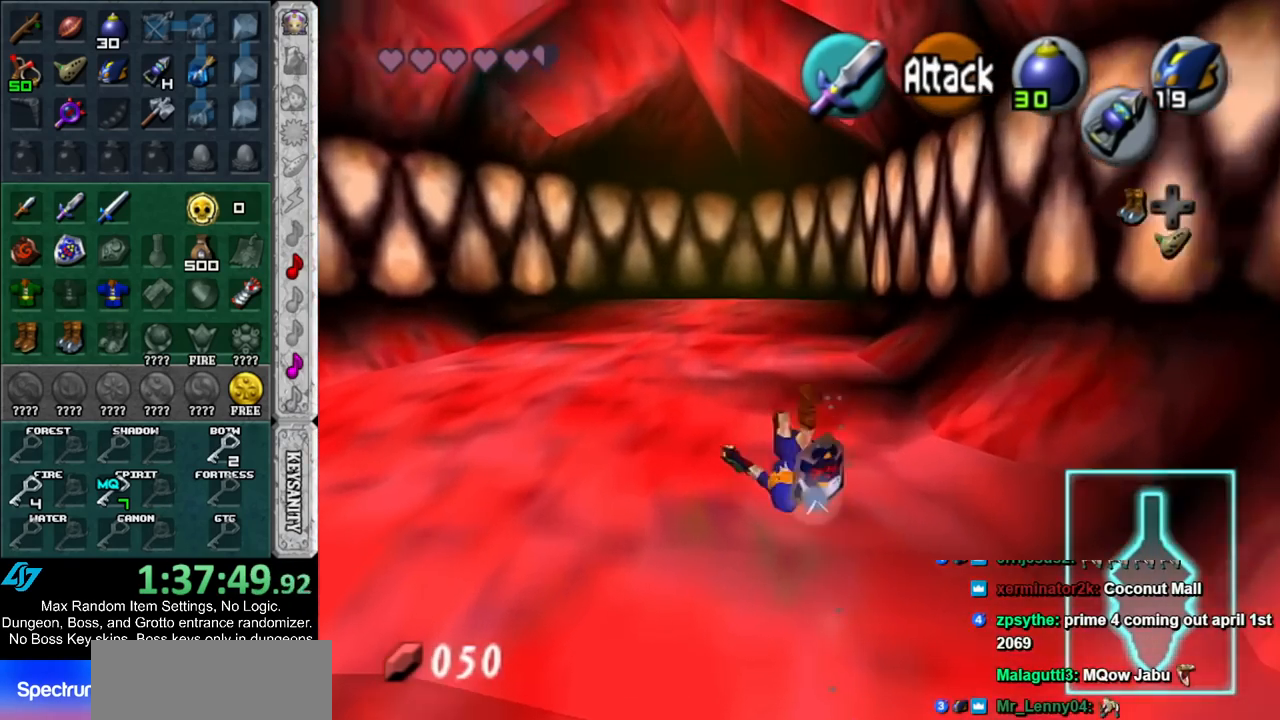
{"buttons": [], "left_stick": "up", "right_stick": "center", "events": [[283, "A", "down"], [500, "A", "up"]]}
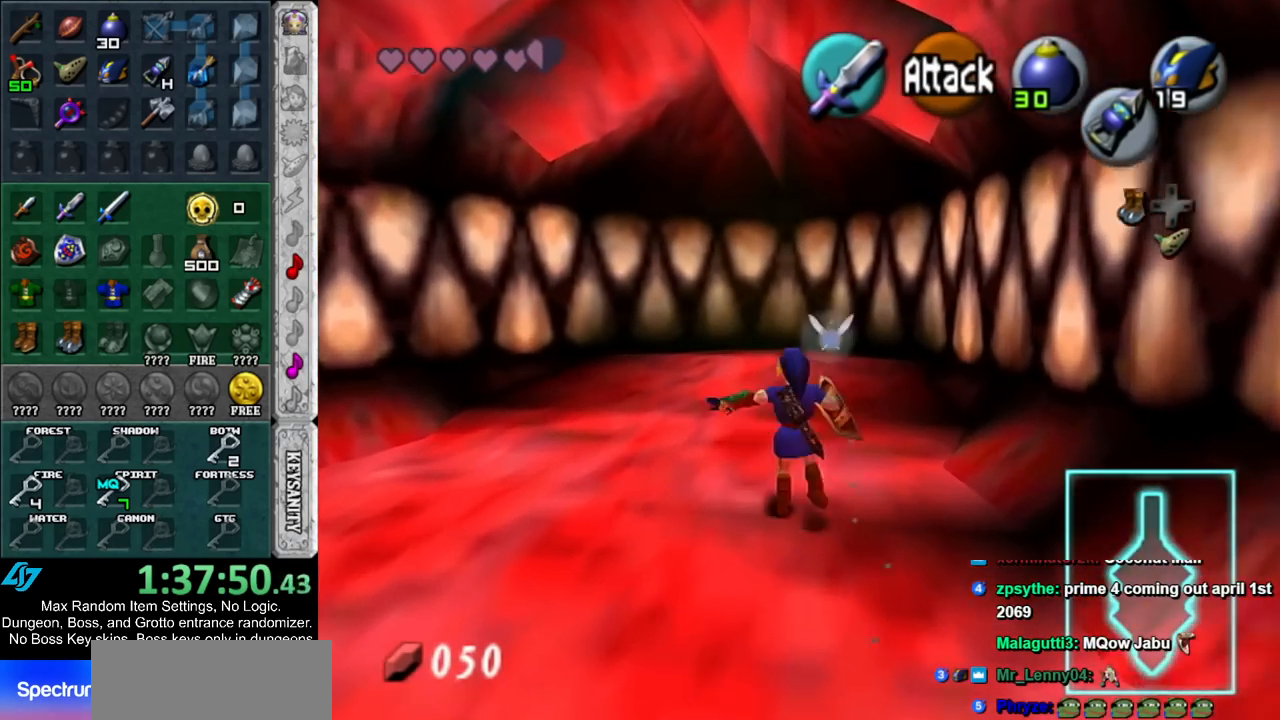
{"buttons": ["A"], "left_stick": "up", "right_stick": "center", "events": [[500, "A", "down"]]}
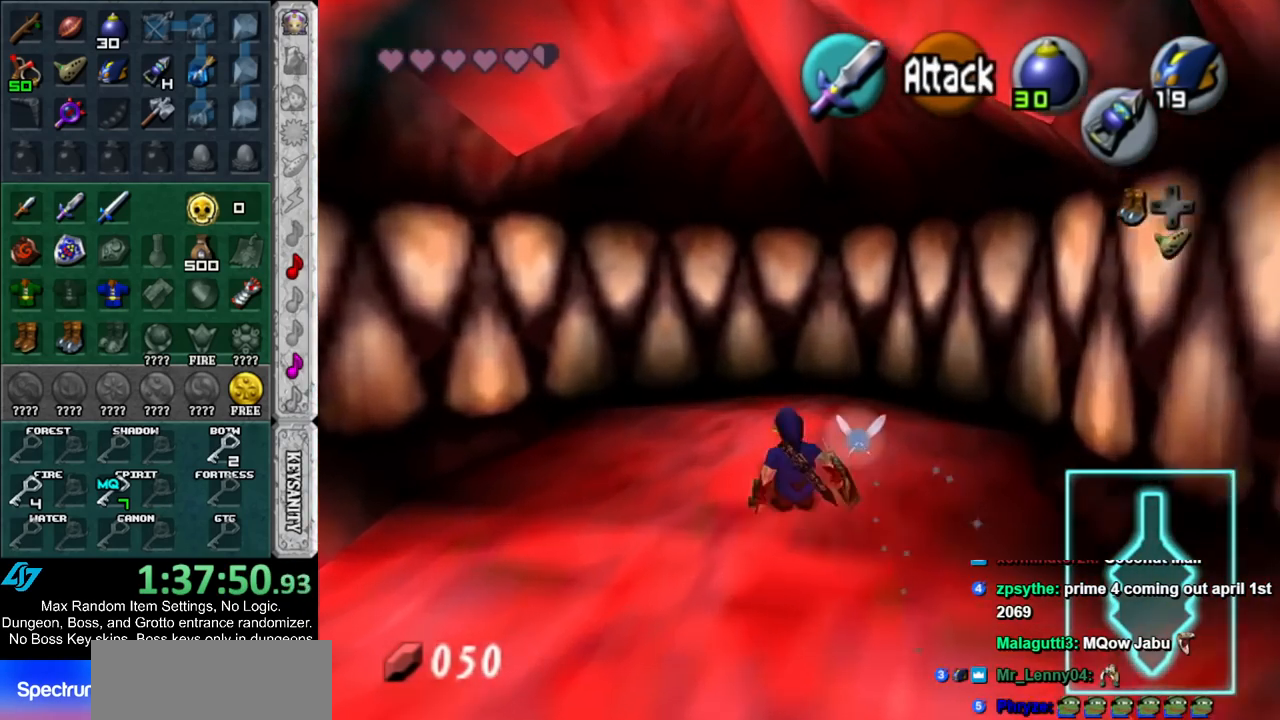
{"buttons": [], "left_stick": "up", "right_stick": "center", "events": [[133, "A", "up"]]}
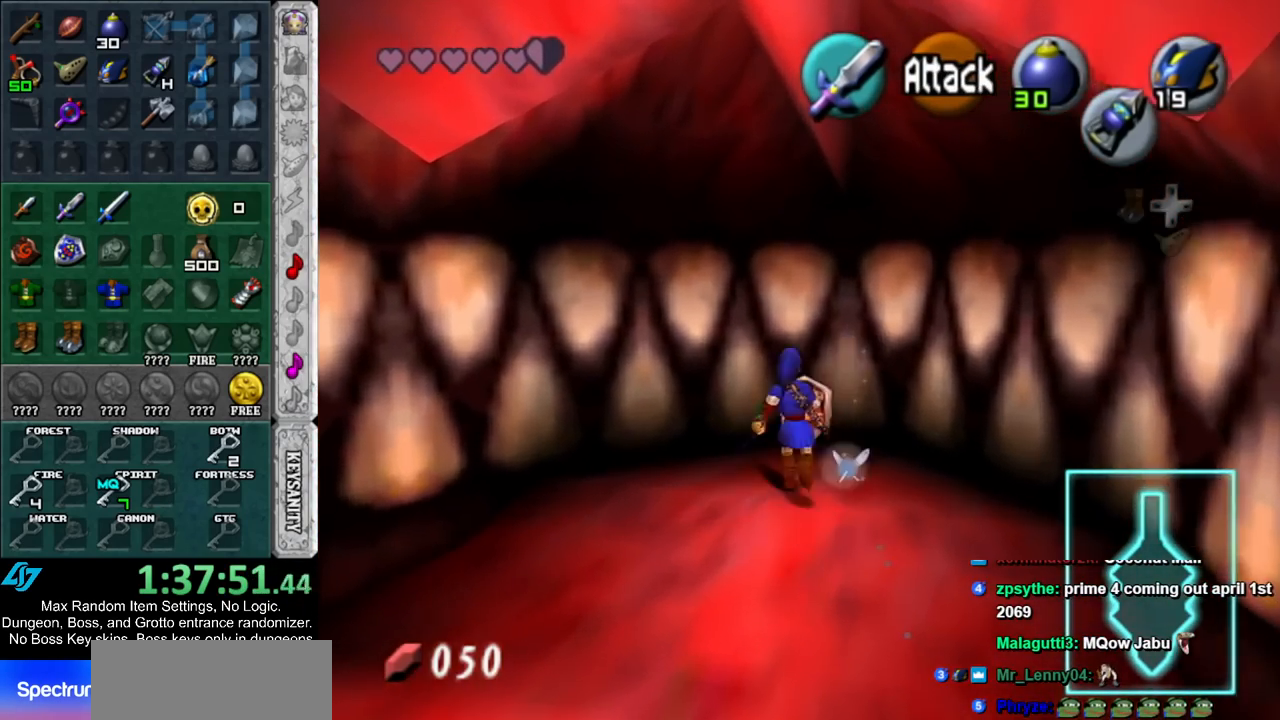
{"buttons": [], "left_stick": "center", "right_stick": "center", "events": [[350, "left_stick", "center"]]}
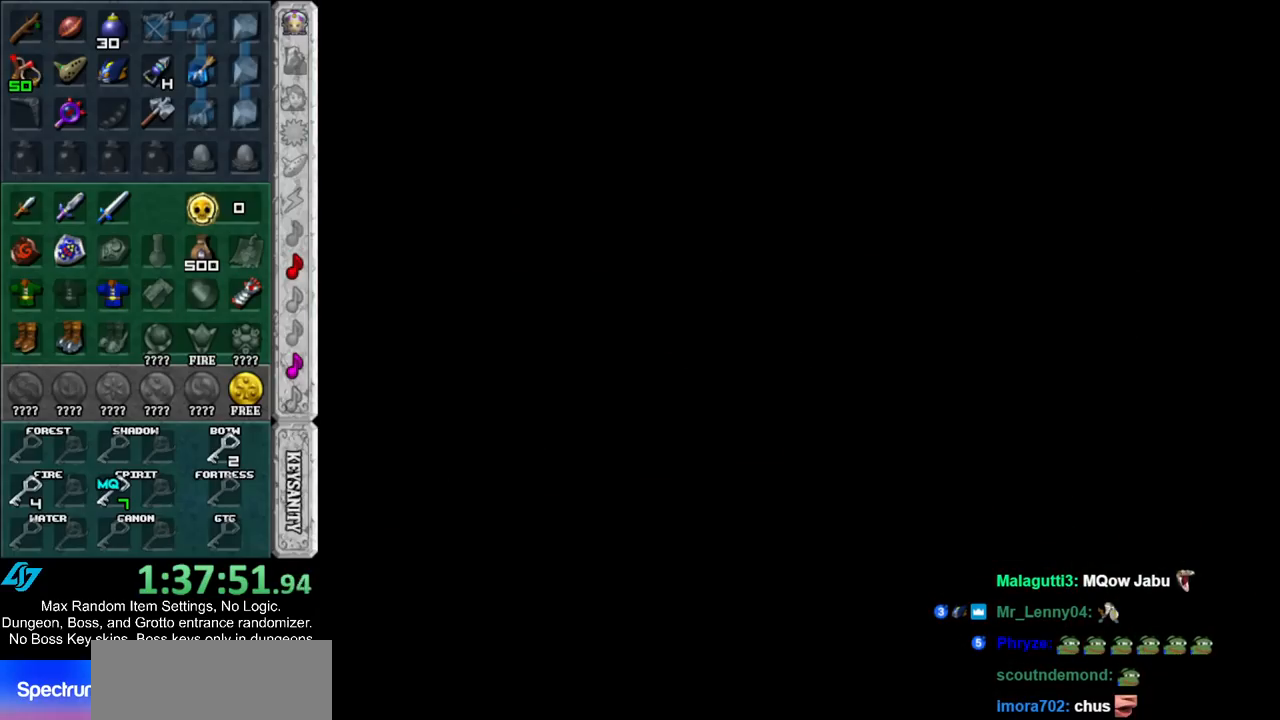
{"buttons": [], "left_stick": "center", "right_stick": "center", "events": []}
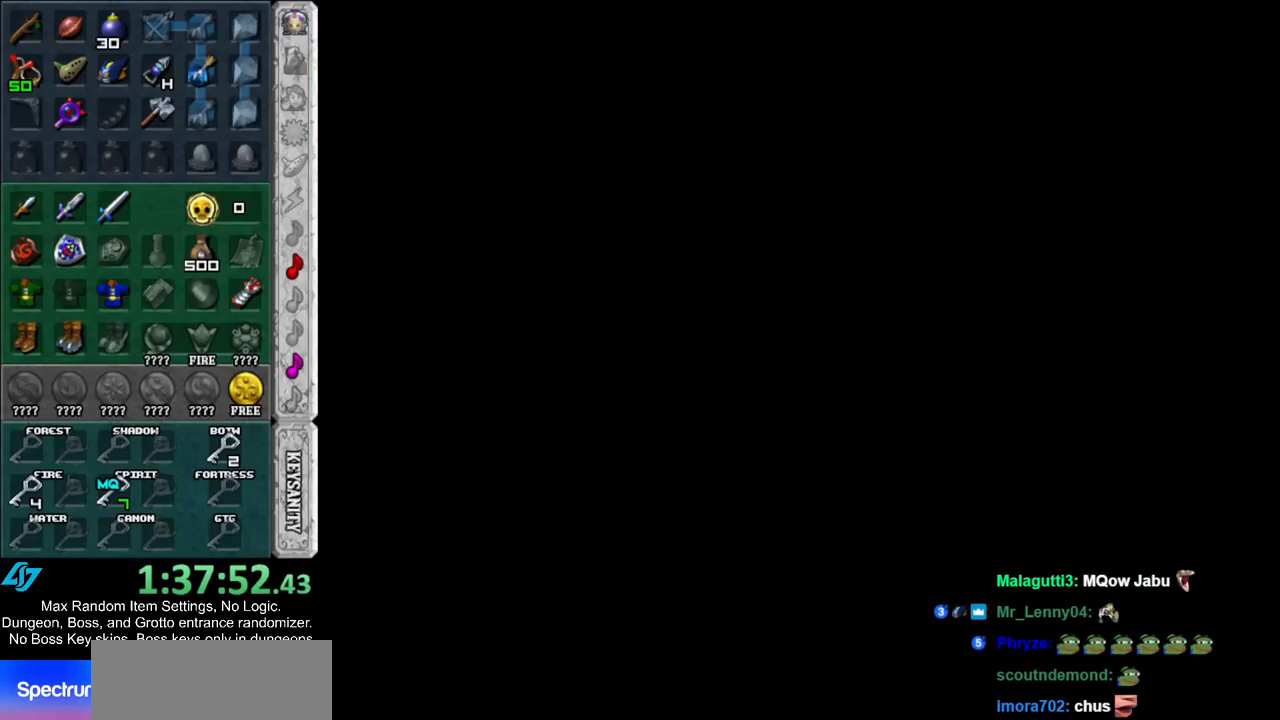
{"buttons": [], "left_stick": "center", "right_stick": "center", "events": []}